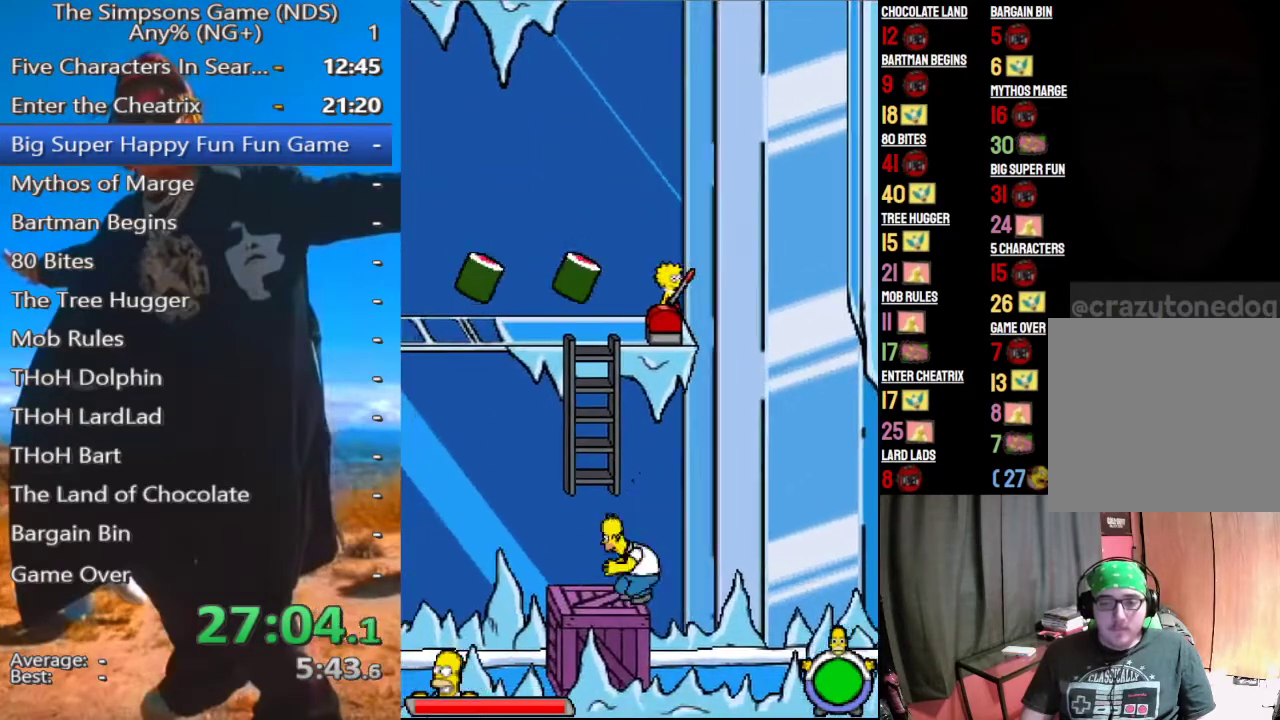
Gameplay with a controller (Xbox layout); each line is a JSON object with the inputs held at the frame after it. "events" lists button and stick changes between this image and that frame as [ms after this image, input, new state], when the widget could be followed in between.
{"buttons": [], "left_stick": "up-left", "right_stick": "center", "events": [[62, "A", "up"], [125, "left_stick", "center"], [229, "left_stick", "left"], [250, "A", "down"], [396, "A", "up"], [438, "left_stick", "up-left"]]}
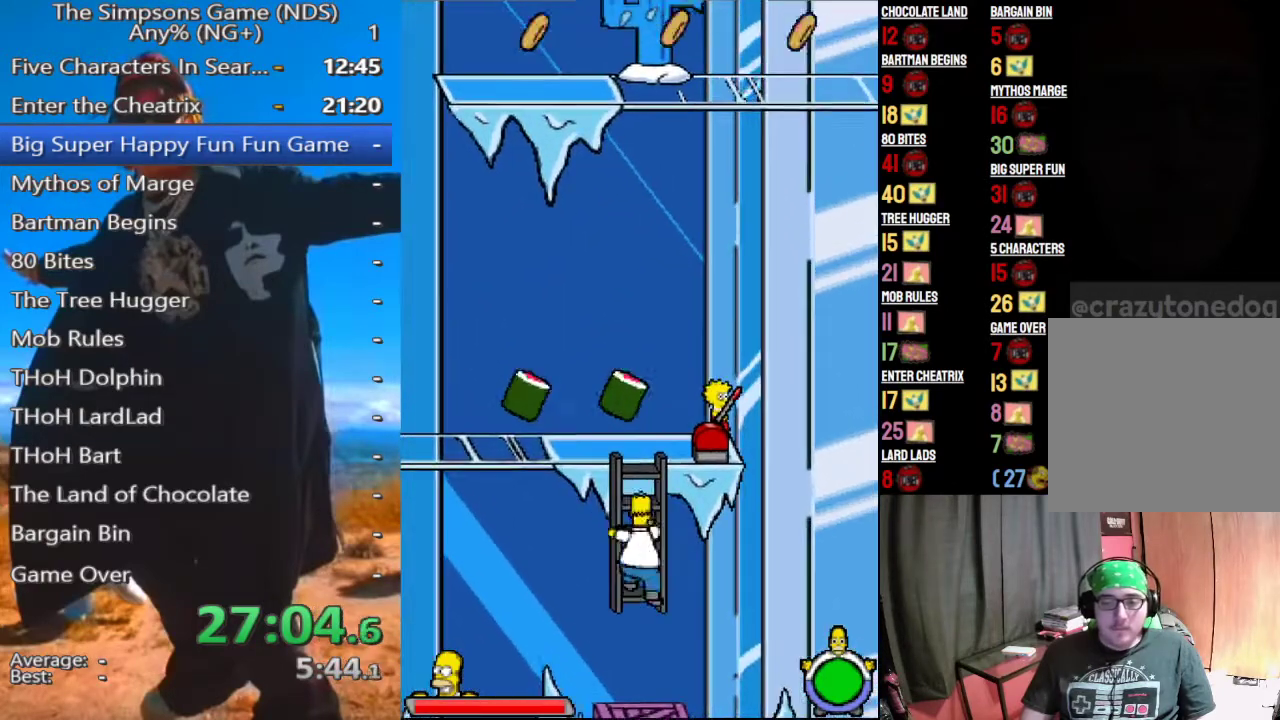
{"buttons": [], "left_stick": "up-left", "right_stick": "center", "events": []}
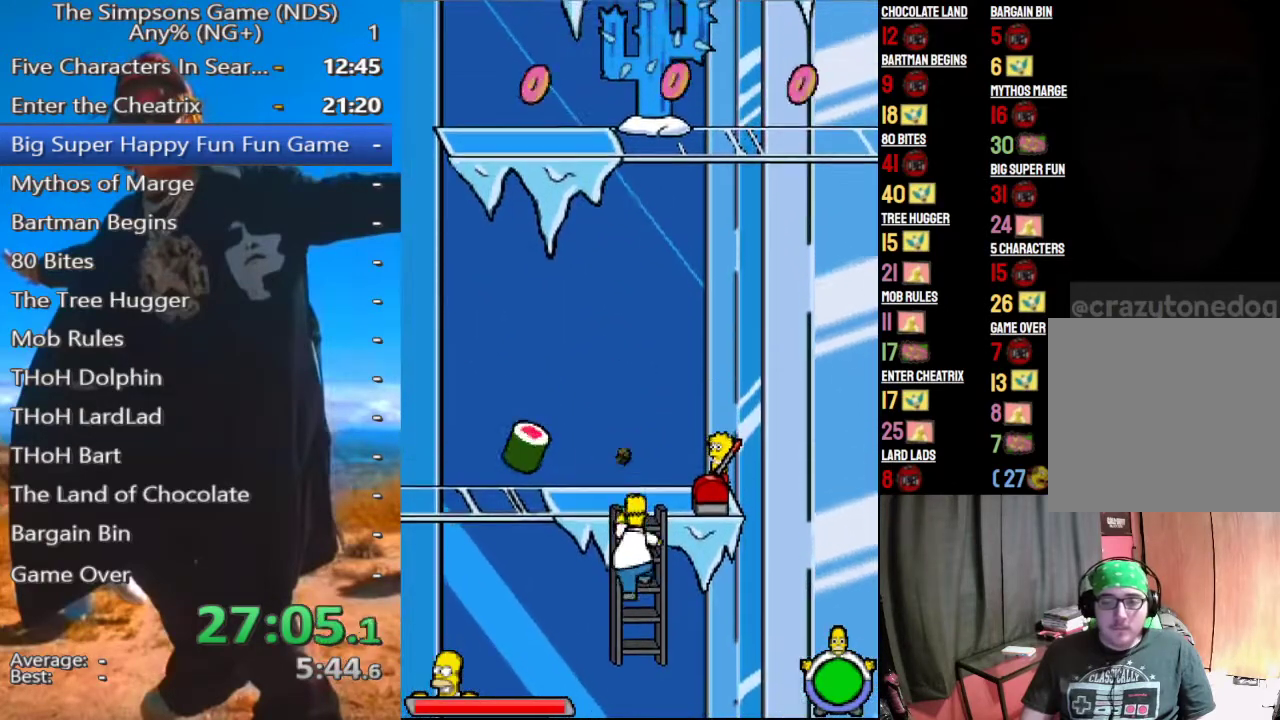
{"buttons": [], "left_stick": "up-left", "right_stick": "center", "events": []}
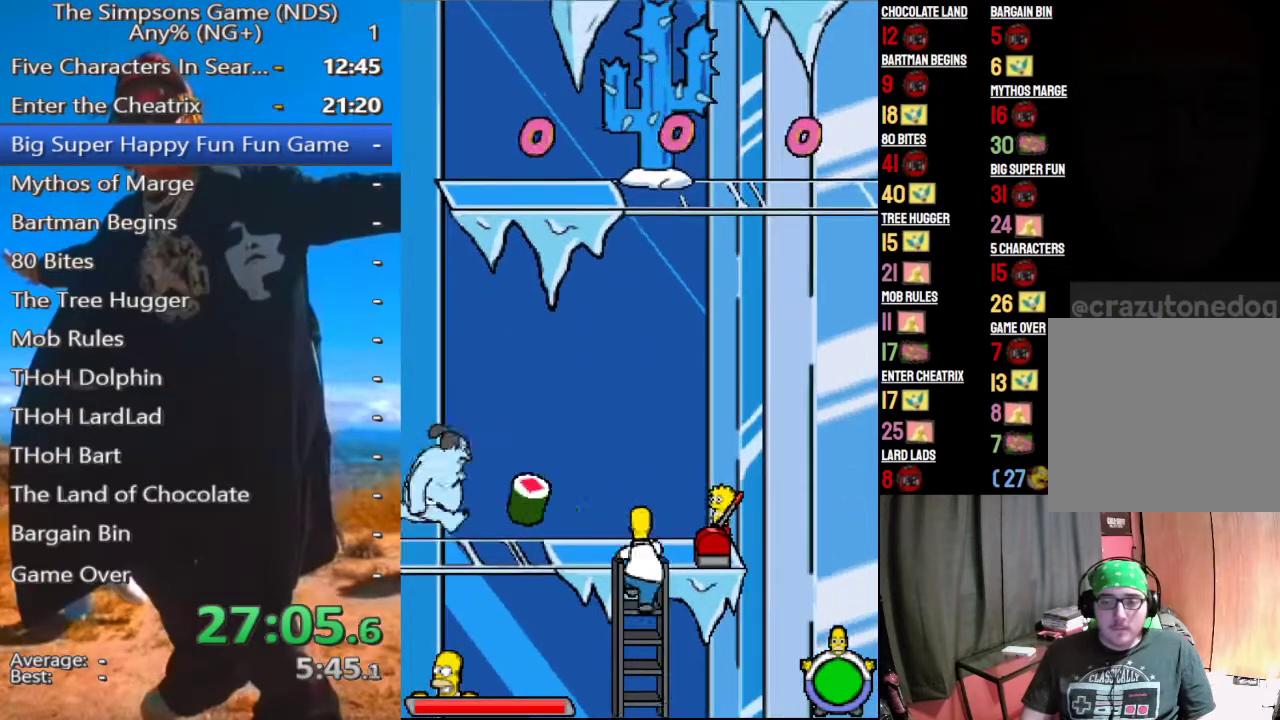
{"buttons": [], "left_stick": "up-left", "right_stick": "center", "events": []}
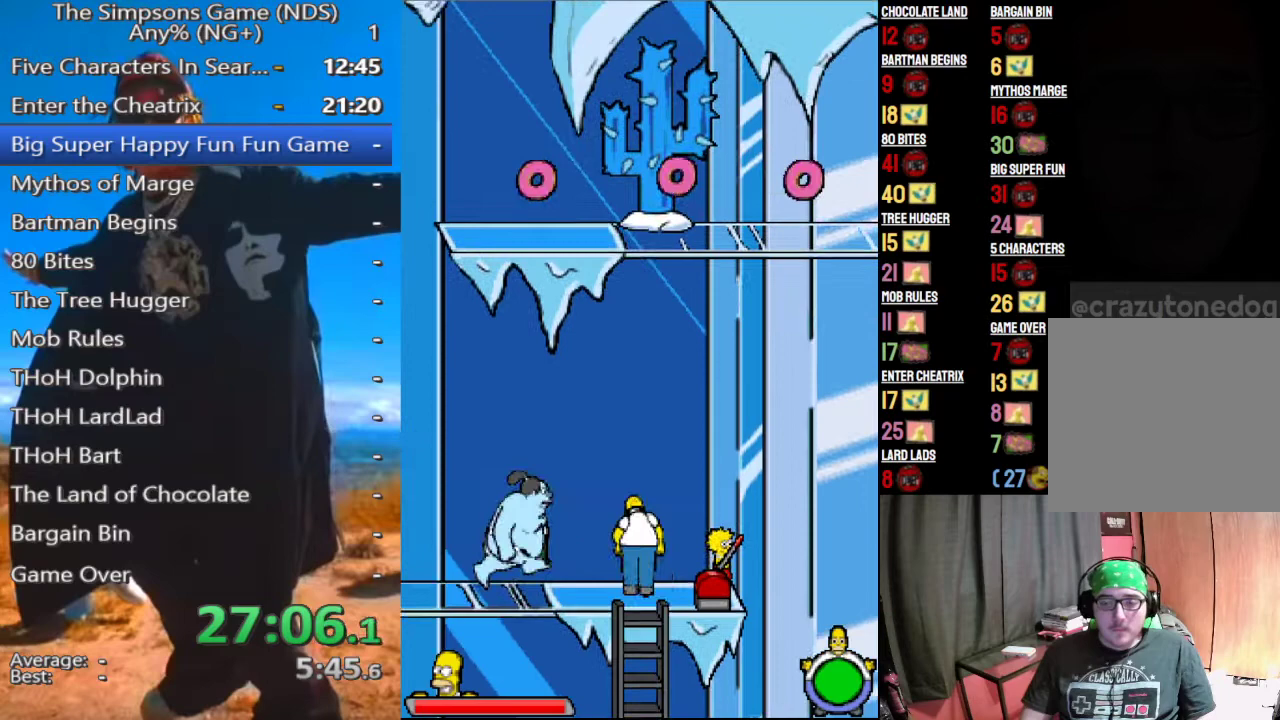
{"buttons": [], "left_stick": "left", "right_stick": "center", "events": [[104, "left_stick", "left"], [188, "B", "down"], [271, "B", "up"], [375, "X", "down"], [479, "X", "up"]]}
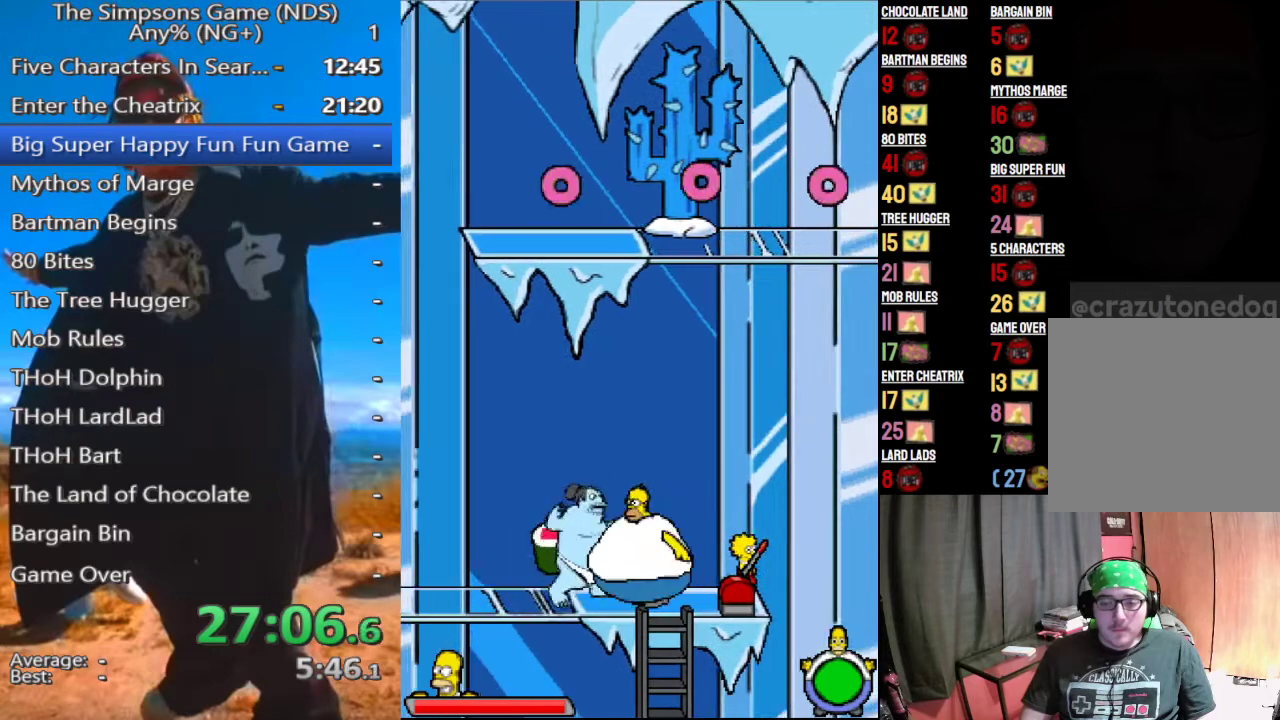
{"buttons": [], "left_stick": "left", "right_stick": "center", "events": []}
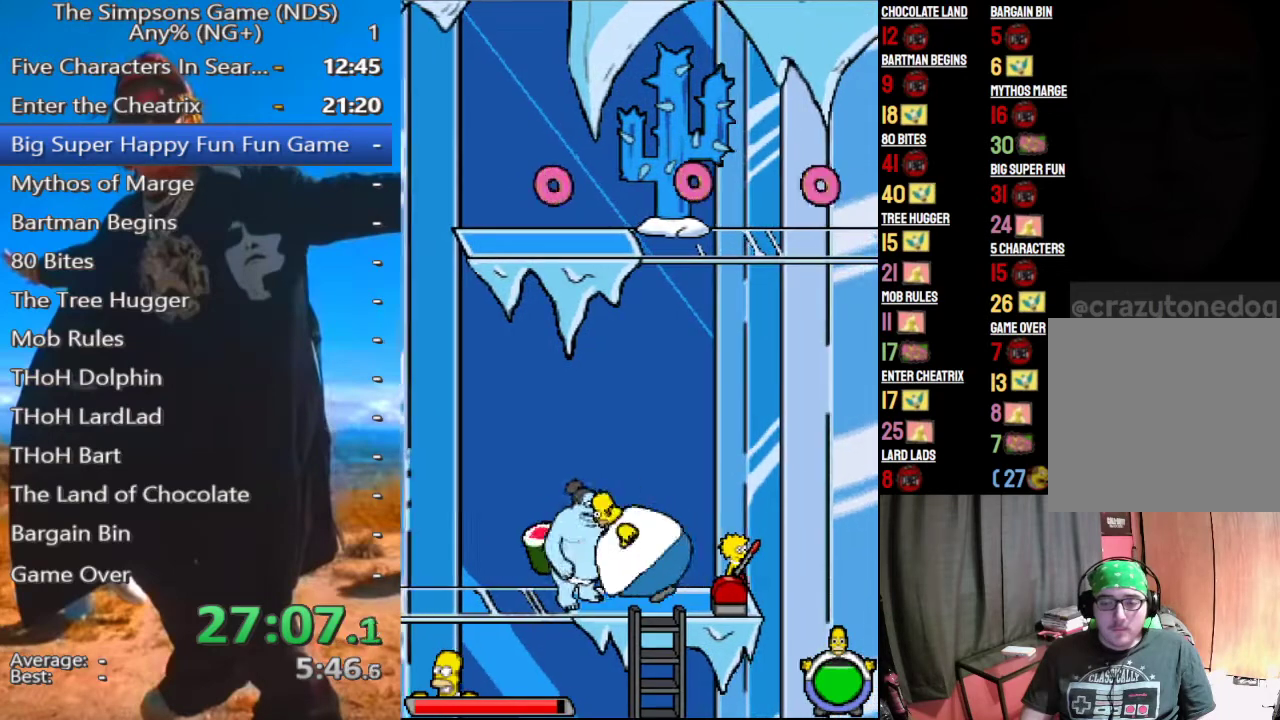
{"buttons": [], "left_stick": "left", "right_stick": "center", "events": [[146, "X", "down"], [229, "X", "up"]]}
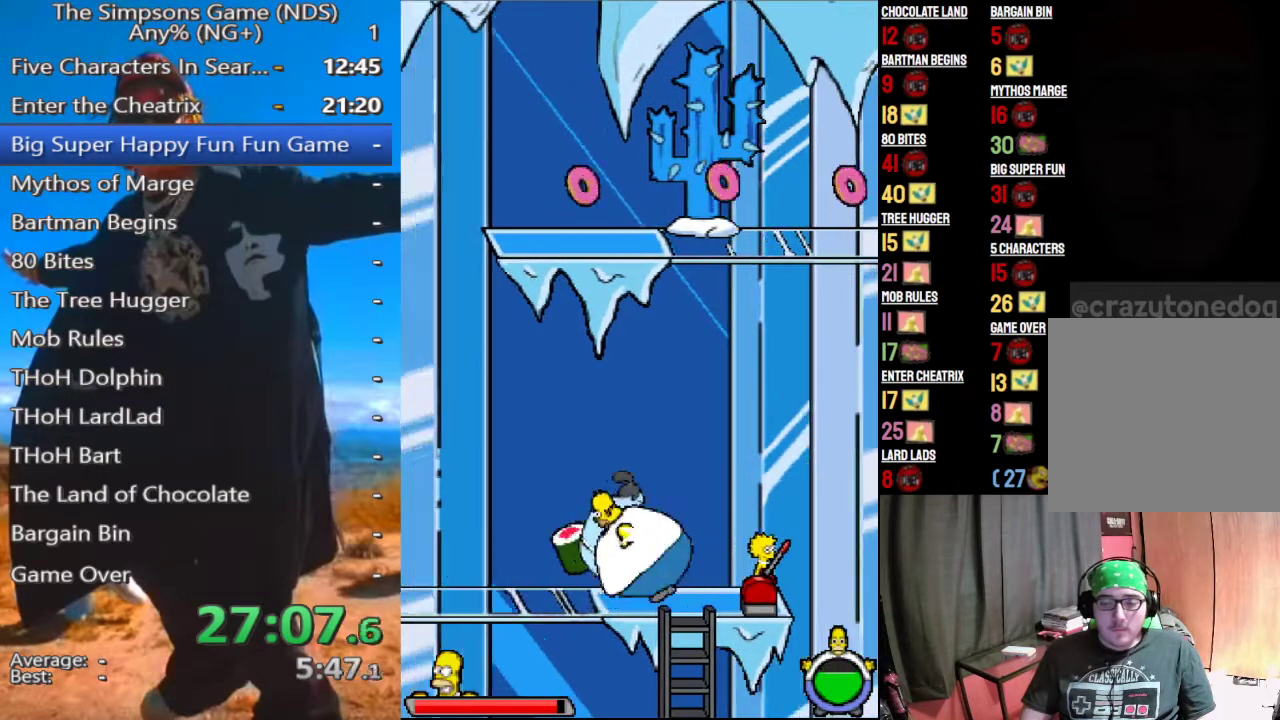
{"buttons": ["B"], "left_stick": "left", "right_stick": "center", "events": [[438, "B", "down"]]}
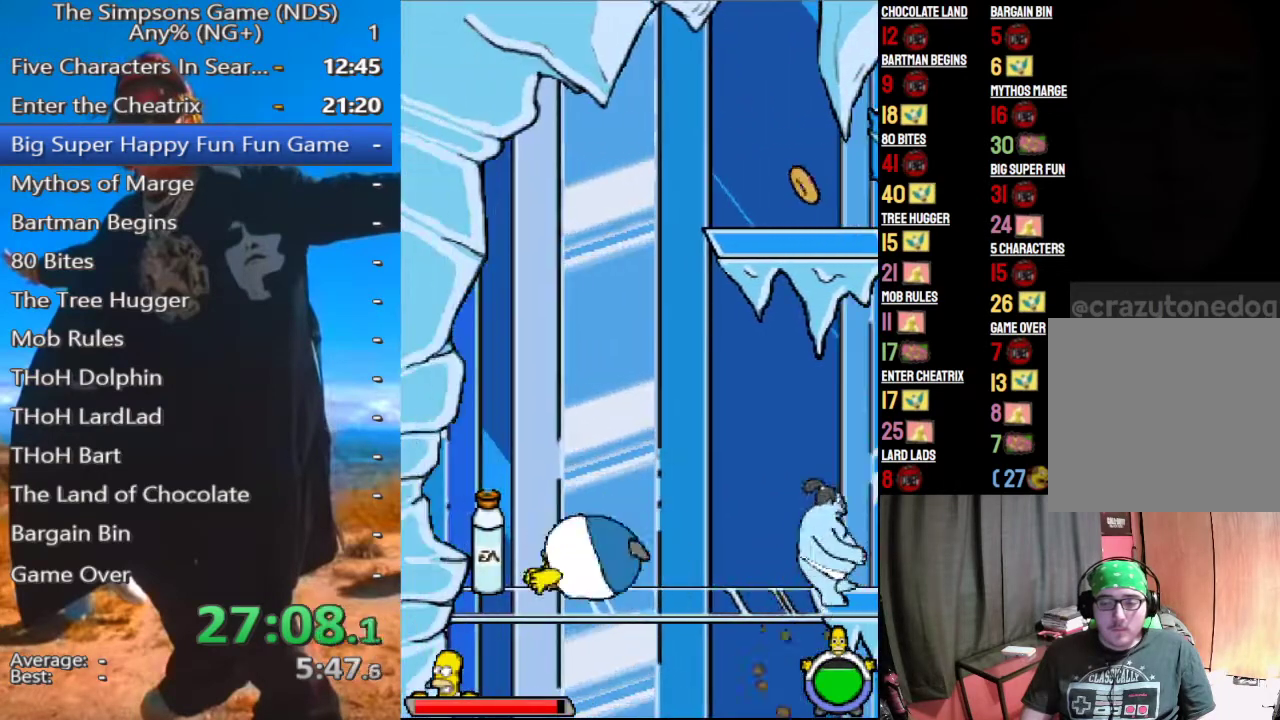
{"buttons": [], "left_stick": "left", "right_stick": "center", "events": [[42, "B", "up"]]}
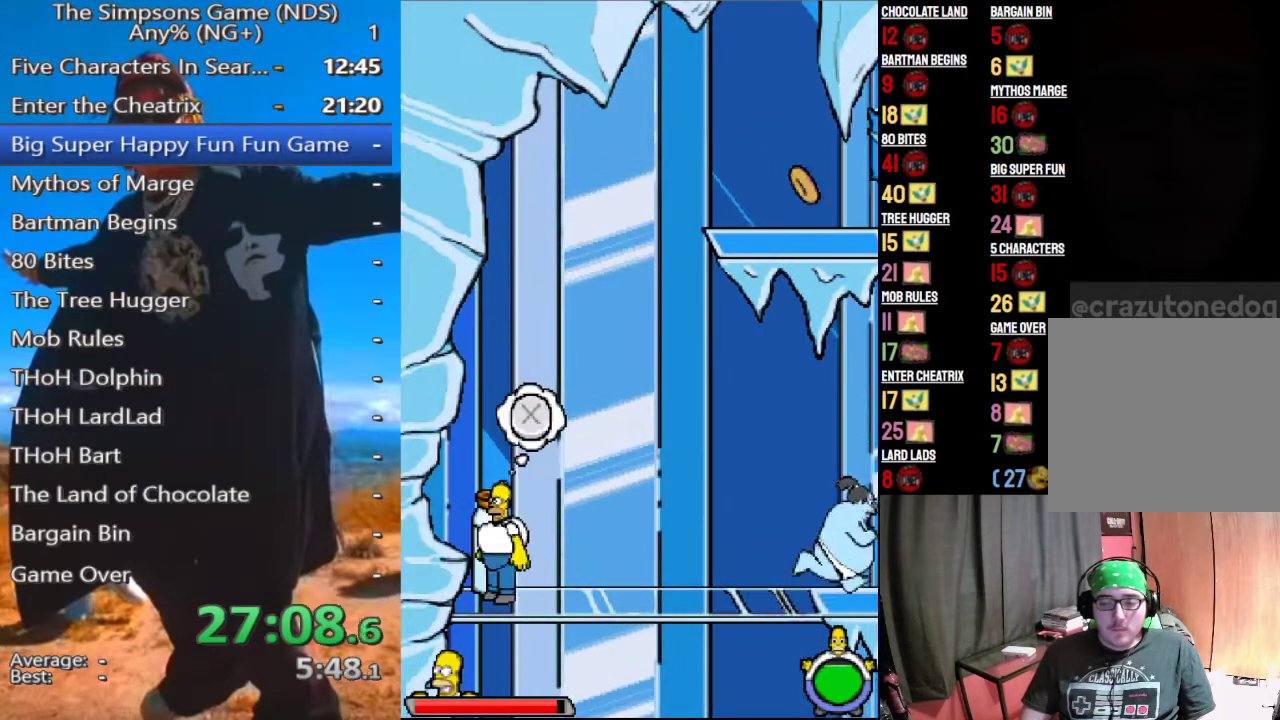
{"buttons": [], "left_stick": "center", "right_stick": "center", "events": [[42, "left_stick", "center"], [83, "A", "down"], [167, "A", "up"], [250, "Y", "down"], [250, "left_stick", "down"], [333, "Y", "up"], [375, "left_stick", "center"], [396, "A", "down"], [479, "A", "up"]]}
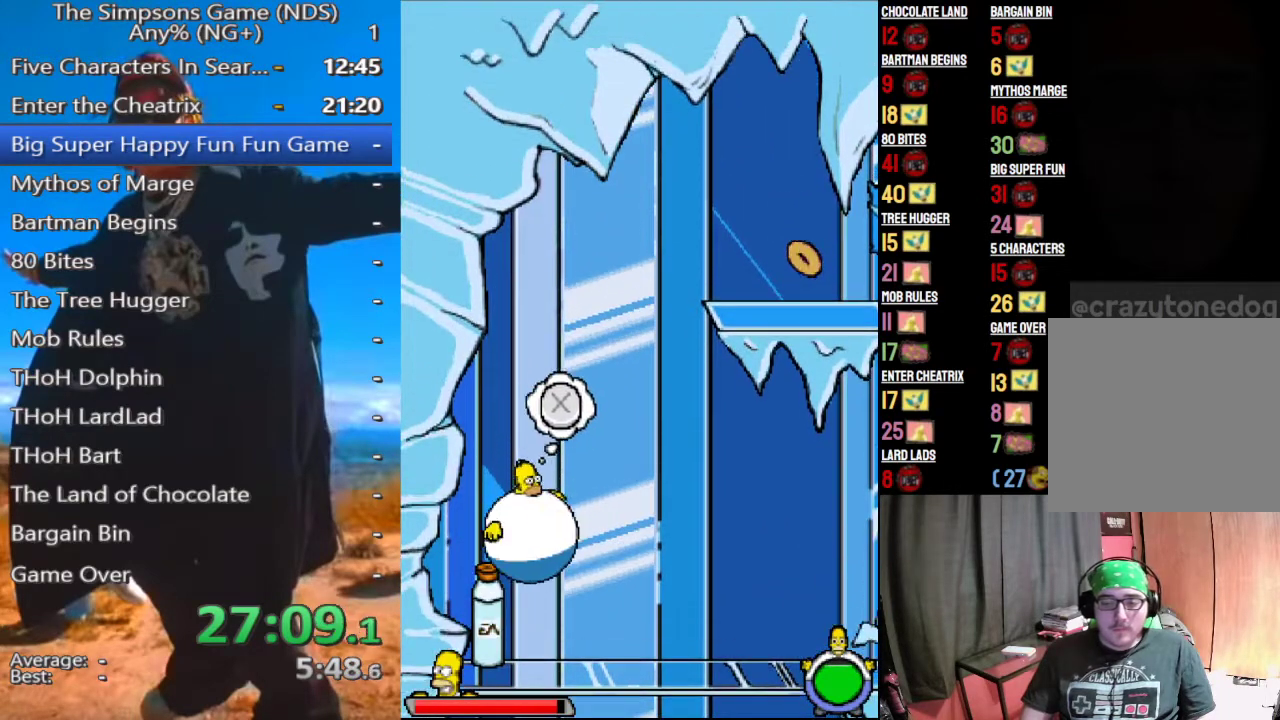
{"buttons": ["A"], "left_stick": "center", "right_stick": "center", "events": [[62, "A", "down"], [125, "A", "up"], [208, "A", "down"], [271, "A", "up"], [354, "A", "down"], [417, "A", "up"], [500, "A", "down"]]}
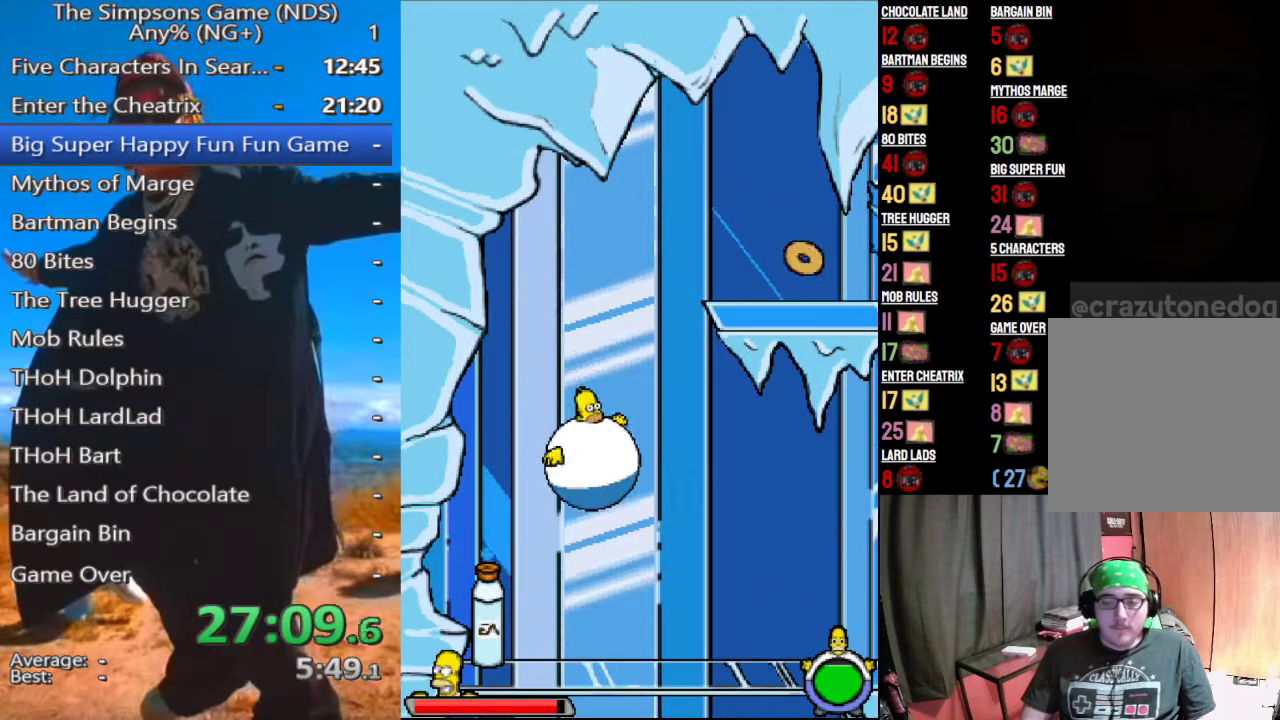
{"buttons": [], "left_stick": "left", "right_stick": "center", "events": [[62, "A", "up"], [125, "A", "down"], [188, "A", "up"], [229, "left_stick", "left"], [292, "A", "down"], [354, "A", "up"], [438, "A", "down"], [479, "A", "up"]]}
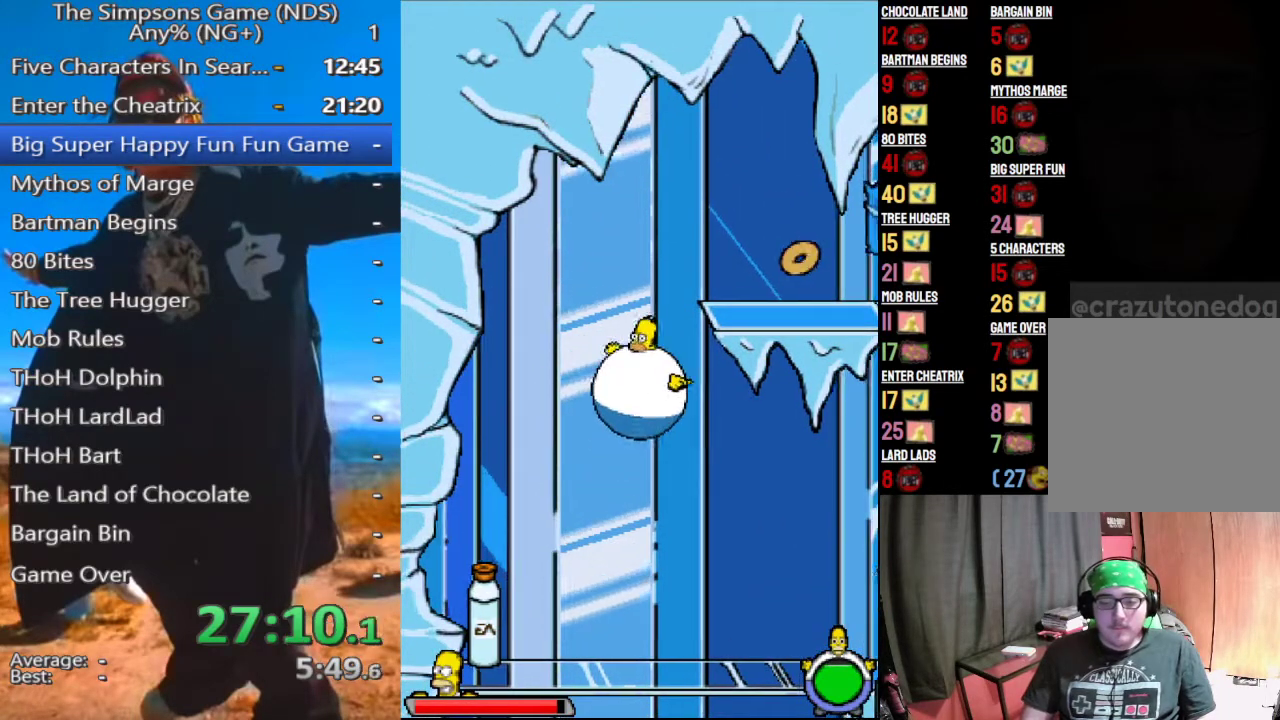
{"buttons": [], "left_stick": "center", "right_stick": "center", "events": [[62, "A", "down"], [125, "left_stick", "center"], [146, "A", "up"], [250, "A", "down"], [333, "A", "up"], [417, "A", "down"], [500, "A", "up"]]}
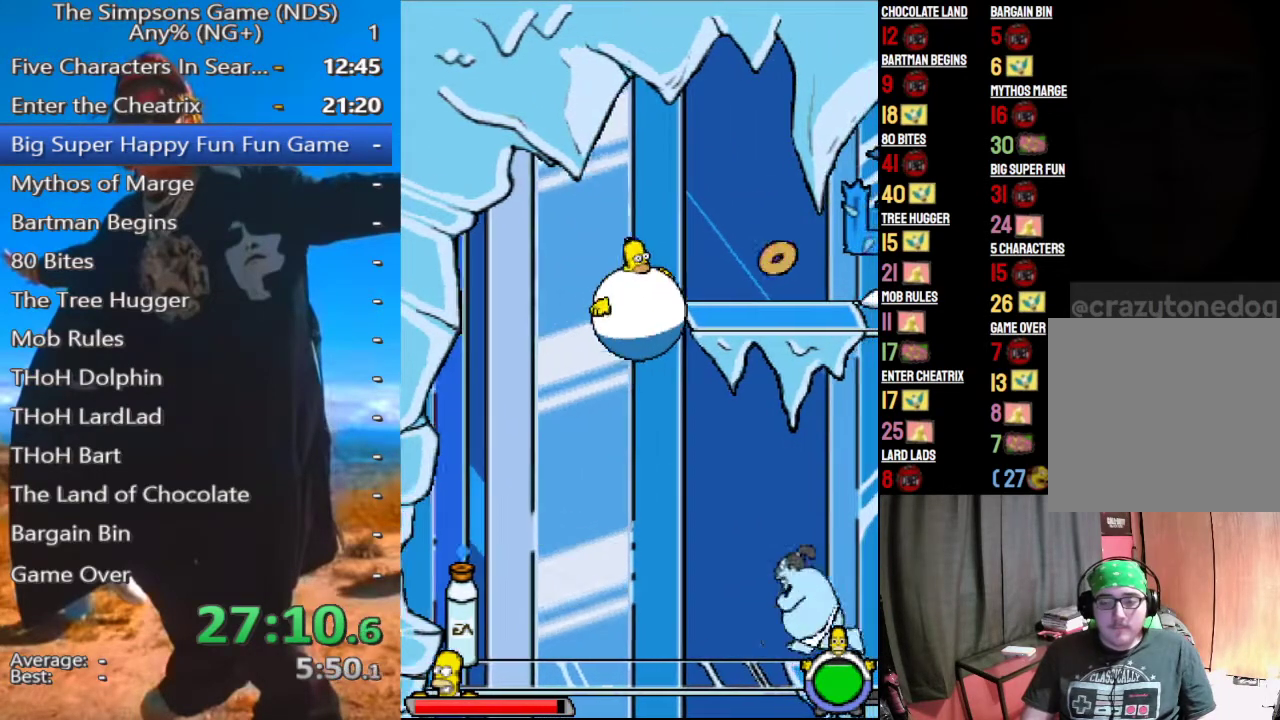
{"buttons": [], "left_stick": "center", "right_stick": "center", "events": [[42, "A", "down"], [167, "A", "up"], [229, "A", "down"], [354, "A", "up"]]}
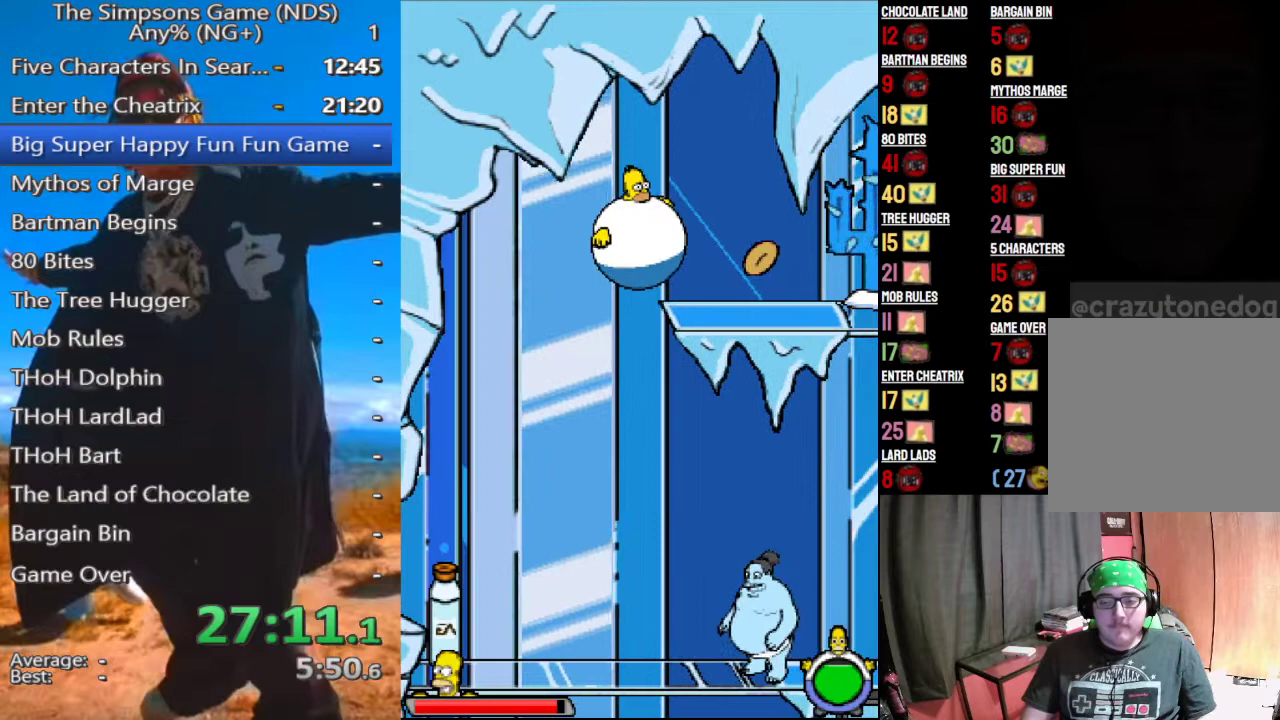
{"buttons": ["A"], "left_stick": "center", "right_stick": "center", "events": [[21, "B", "down"], [104, "B", "up"], [458, "A", "down"]]}
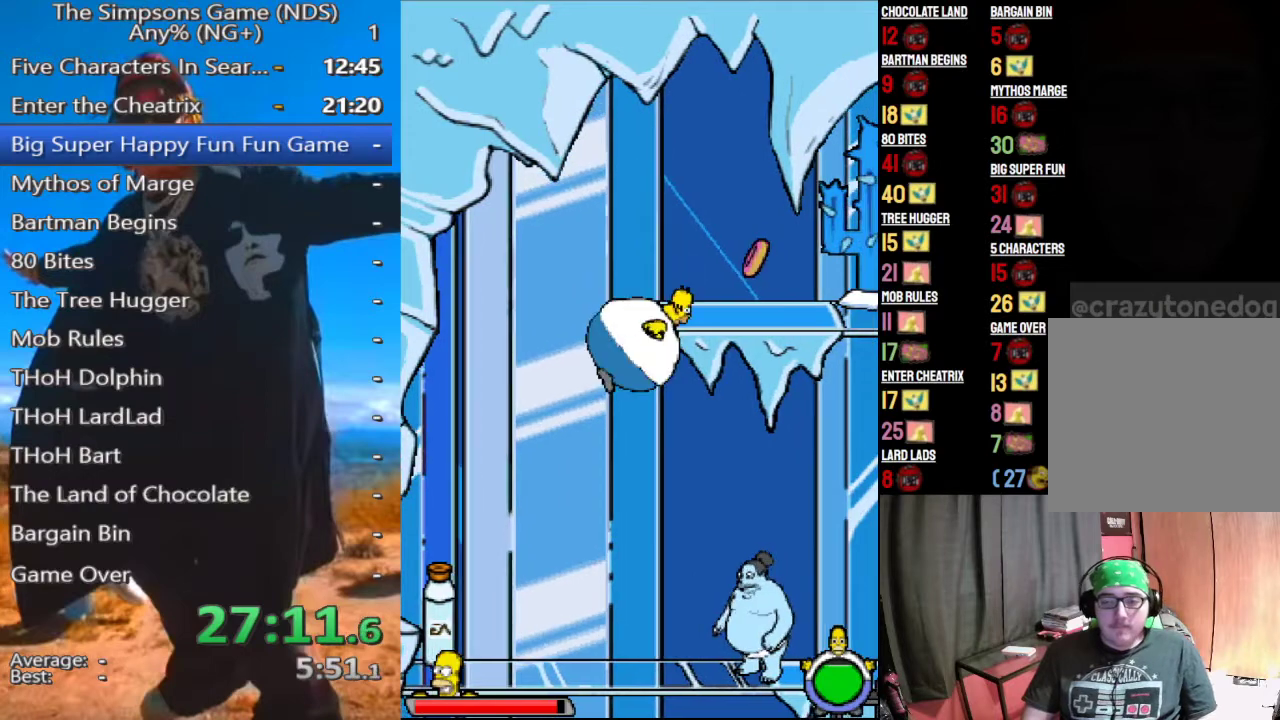
{"buttons": [], "left_stick": "up-left", "right_stick": "center", "events": [[83, "A", "up"], [167, "left_stick", "up-left"], [271, "B", "down"], [396, "B", "up"]]}
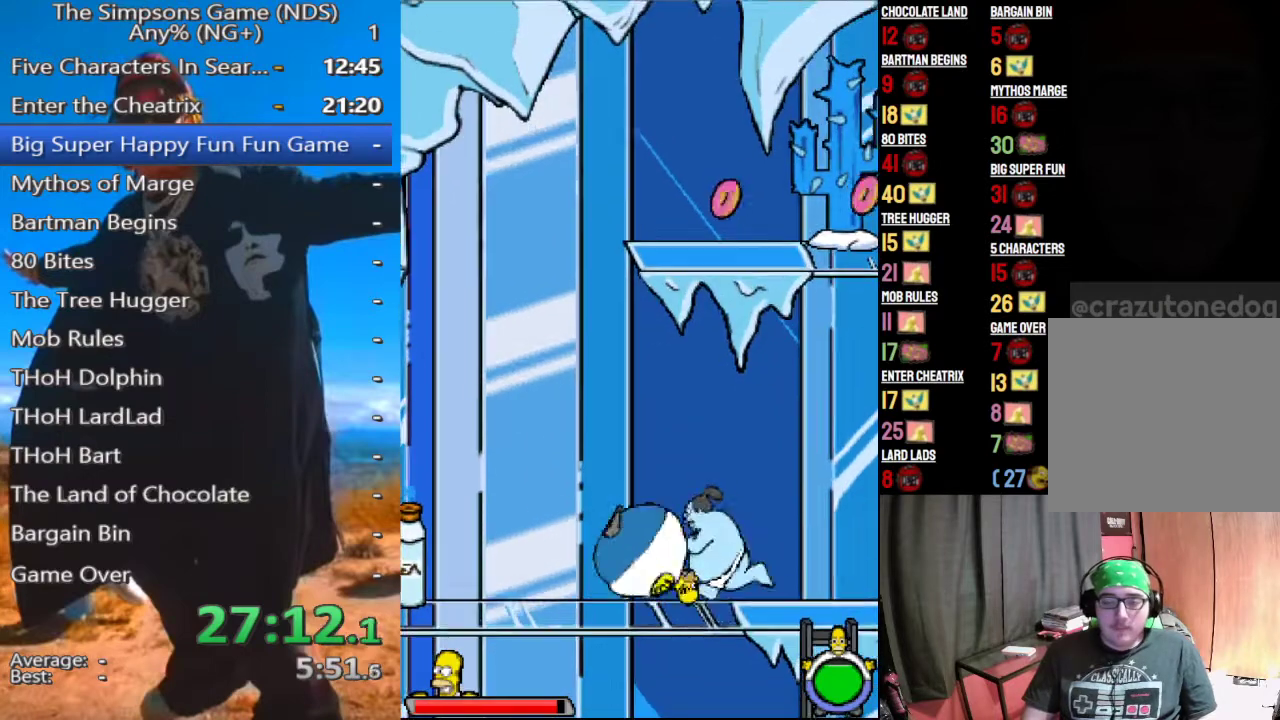
{"buttons": [], "left_stick": "left", "right_stick": "center", "events": [[312, "left_stick", "left"]]}
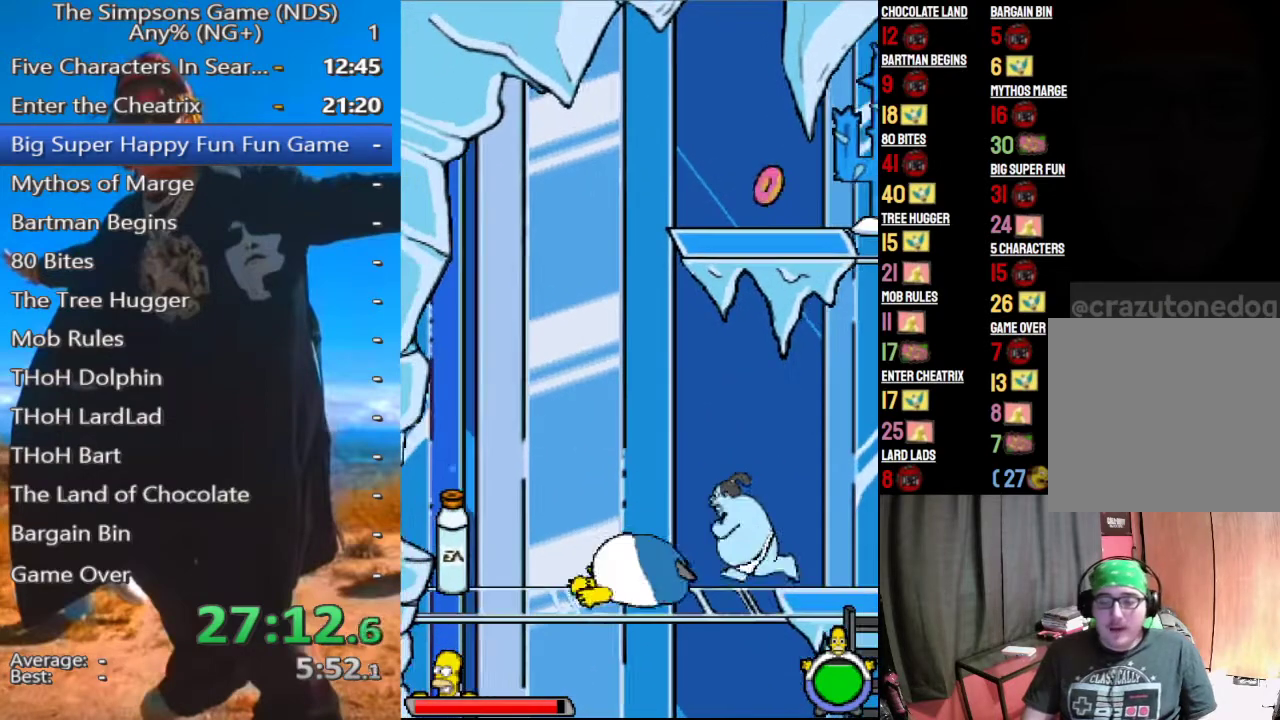
{"buttons": ["Y"], "left_stick": "left", "right_stick": "center", "events": [[438, "Y", "down"]]}
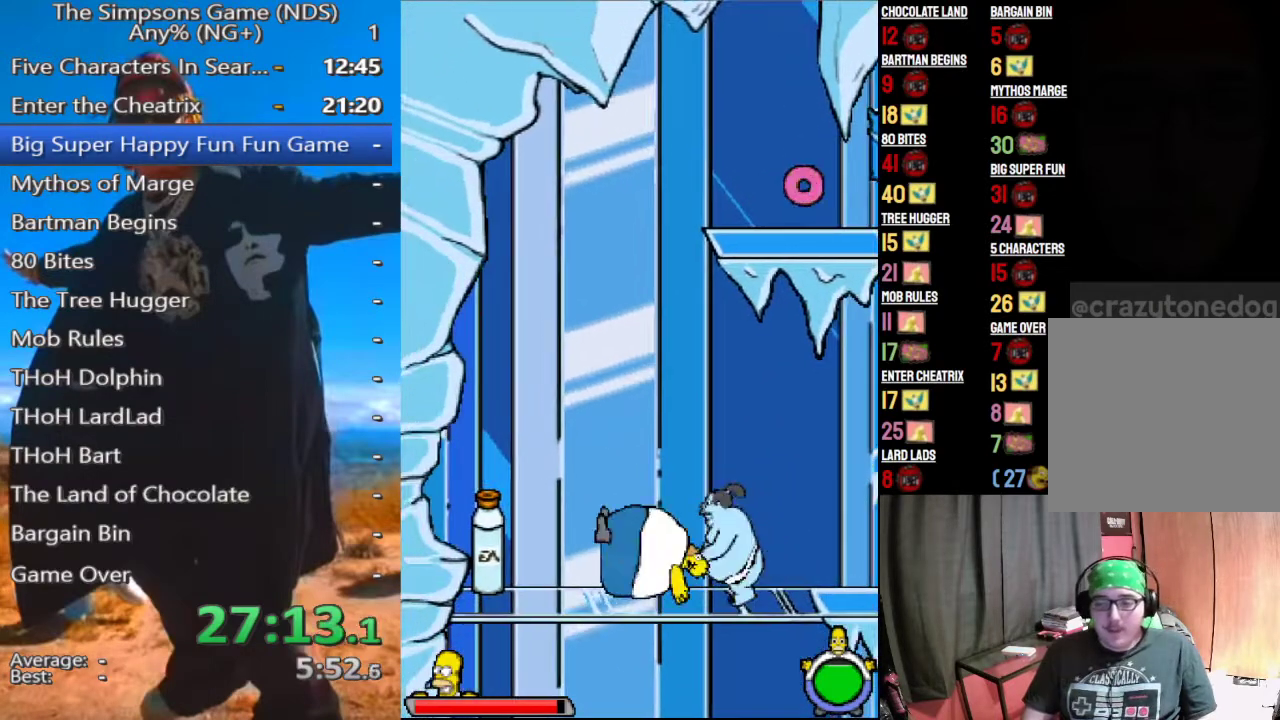
{"buttons": [], "left_stick": "left", "right_stick": "center", "events": [[42, "Y", "up"], [396, "B", "down"], [458, "B", "up"]]}
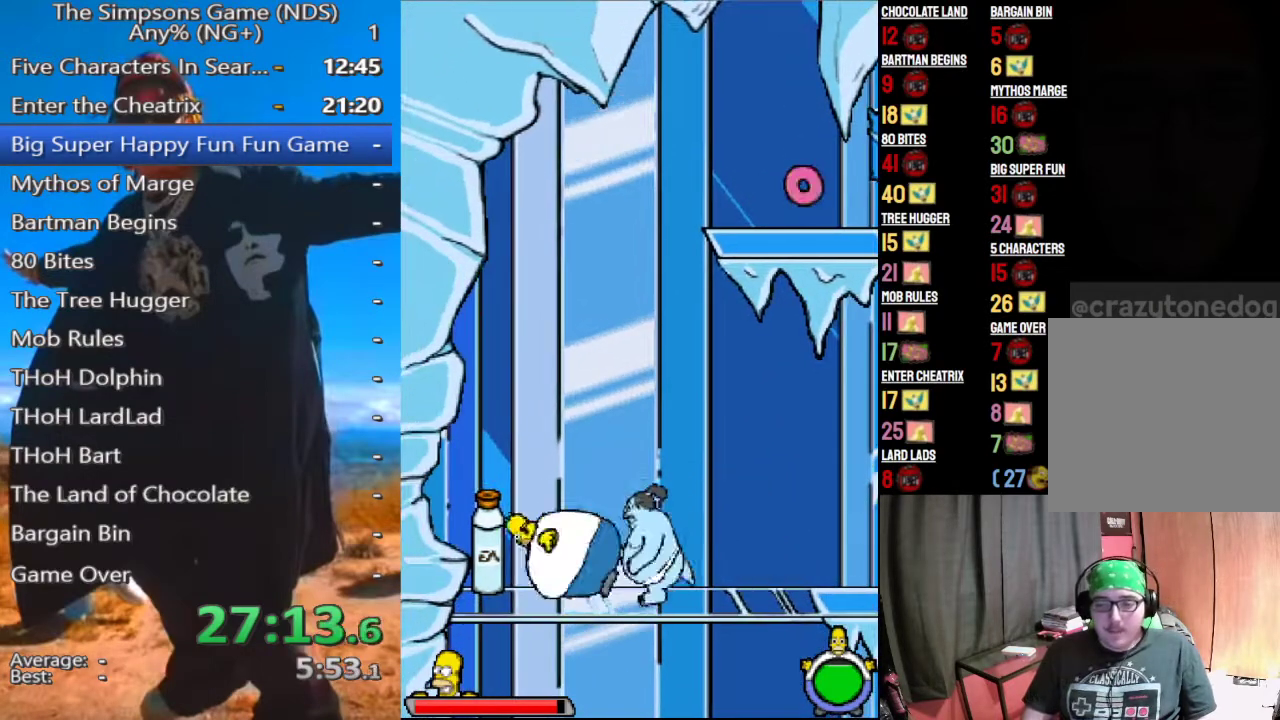
{"buttons": ["A"], "left_stick": "left", "right_stick": "center", "events": [[438, "A", "down"]]}
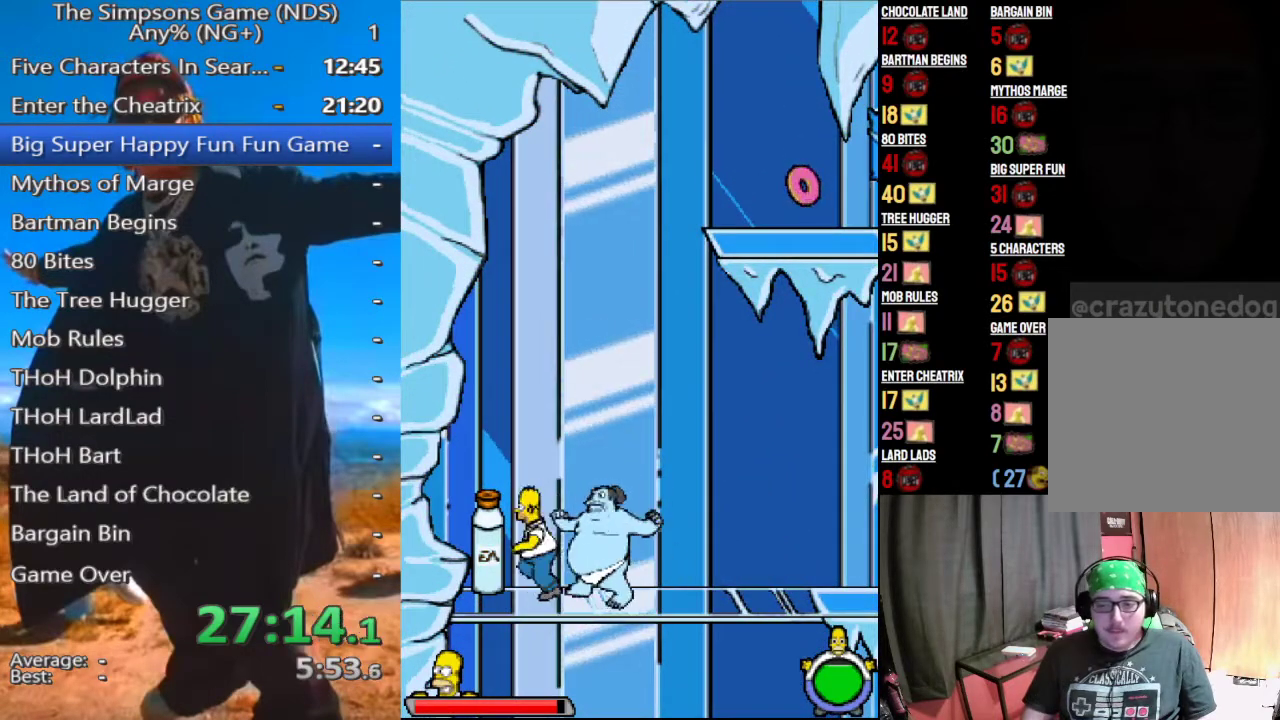
{"buttons": [], "left_stick": "center", "right_stick": "center", "events": [[21, "A", "up"], [312, "A", "down"], [312, "left_stick", "center"], [375, "A", "up"]]}
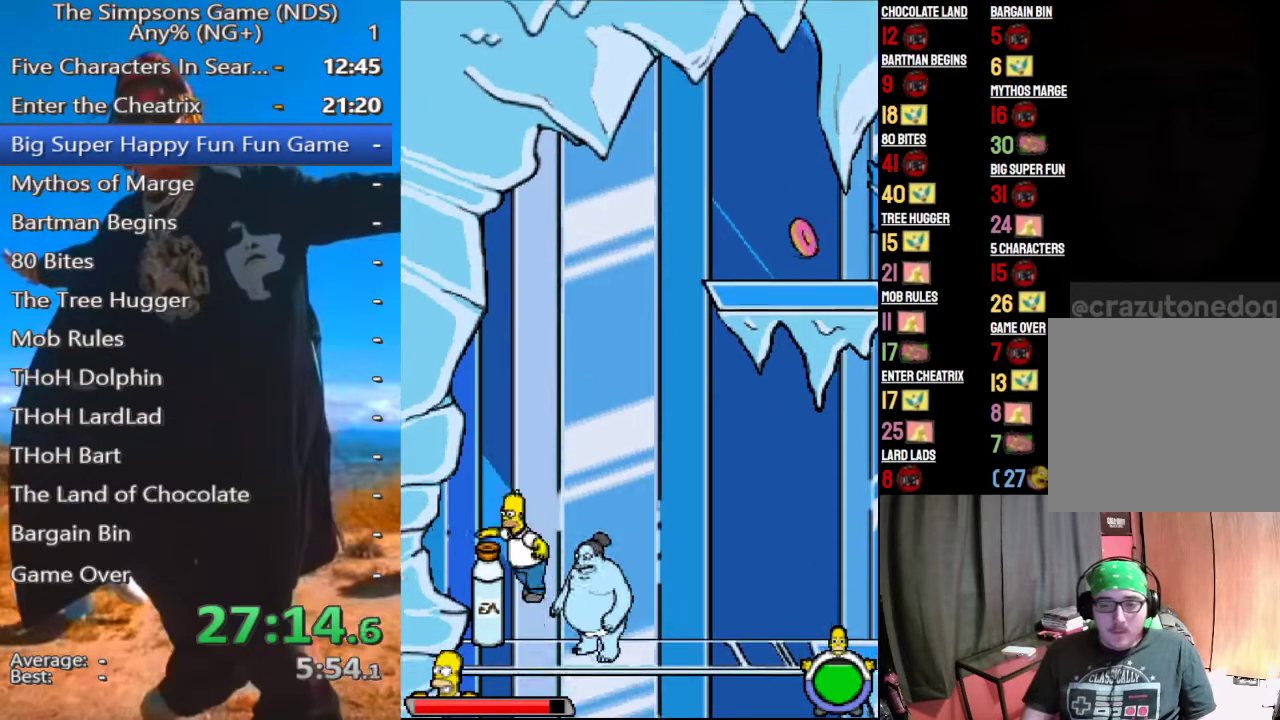
{"buttons": [], "left_stick": "center", "right_stick": "center", "events": [[104, "left_stick", "left"], [229, "A", "down"], [292, "A", "up"], [500, "left_stick", "center"]]}
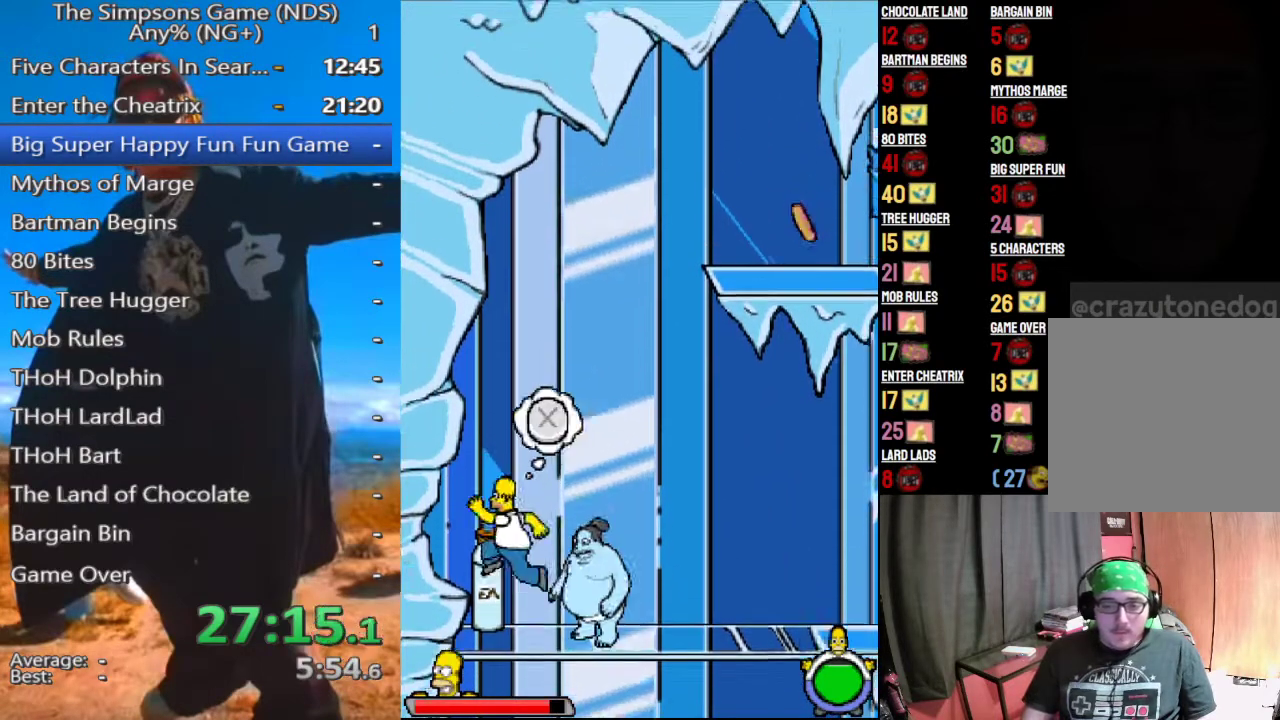
{"buttons": [], "left_stick": "center", "right_stick": "center", "events": [[208, "A", "down"], [292, "A", "up"], [375, "Y", "down"], [438, "Y", "up"]]}
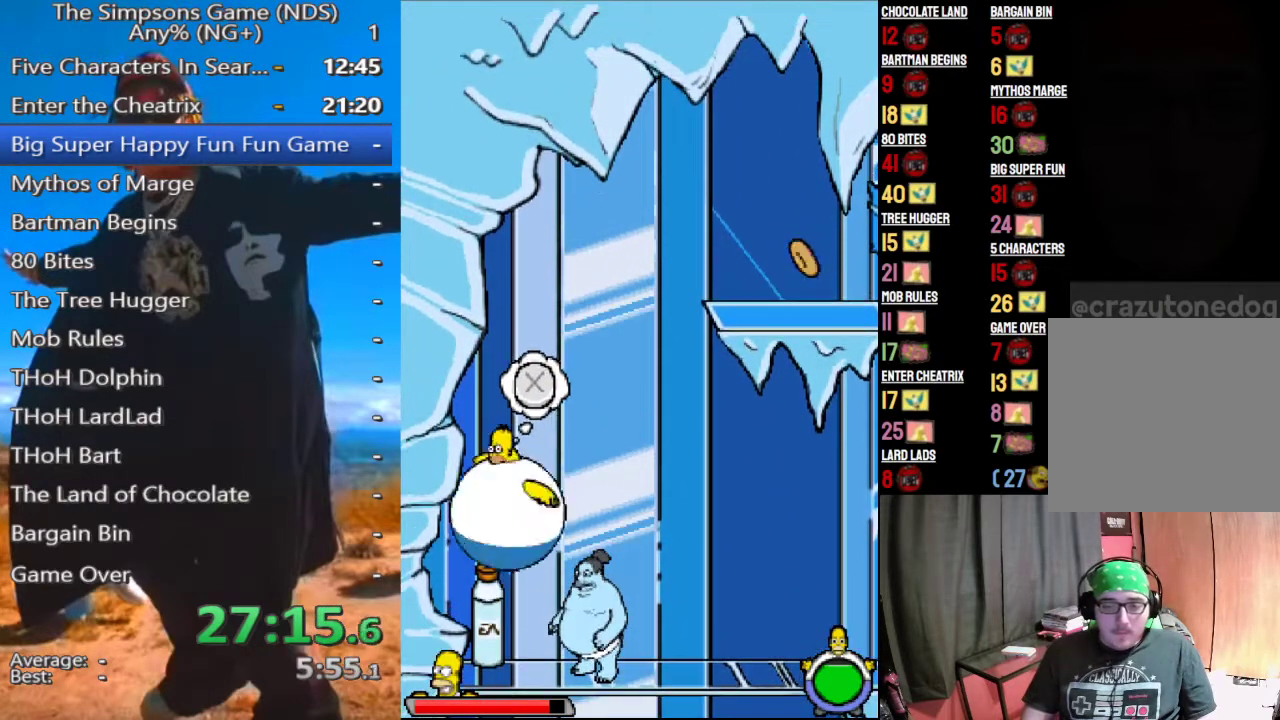
{"buttons": ["A"], "left_stick": "center", "right_stick": "center", "events": [[21, "A", "down"], [83, "A", "up"], [167, "A", "down"], [229, "A", "up"], [312, "A", "down"], [375, "A", "up"], [458, "A", "down"]]}